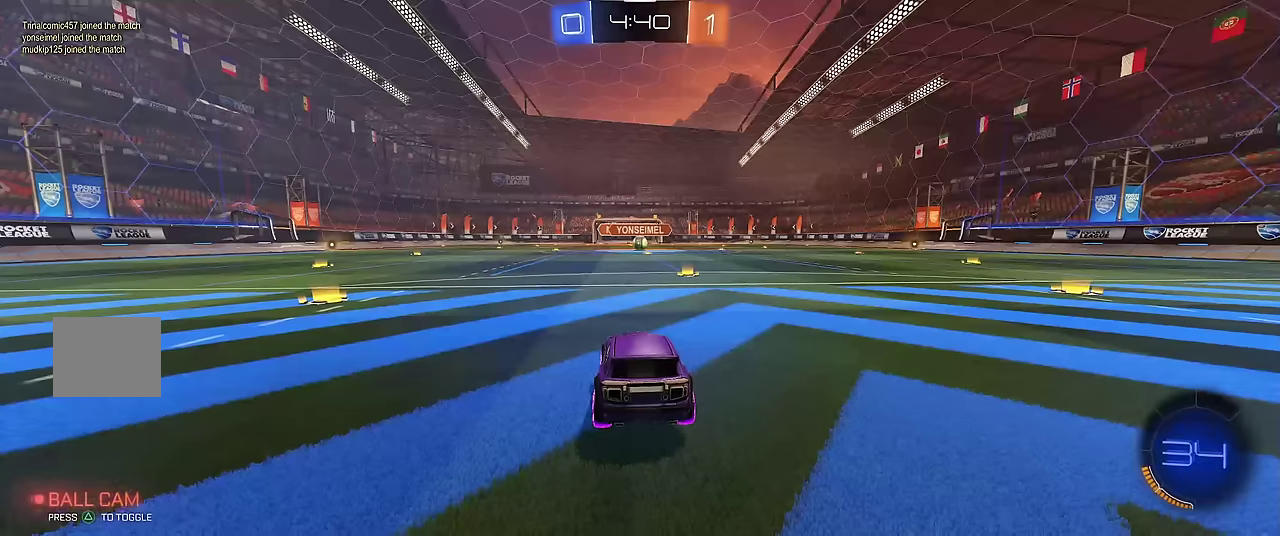
Gameplay with a controller (Xbox layout); each line is a JSON object with the inputs held at the frame after it. "events" lists button and stick changes between this image and that frame as [ms after this image, input, new state], when the widget could be followed in between. Not read: L3 R3.
{"buttons": ["R1"], "left_stick": "center", "events": [[167, "R1", "down"], [250, "Y", "down"], [367, "Y", "up"]]}
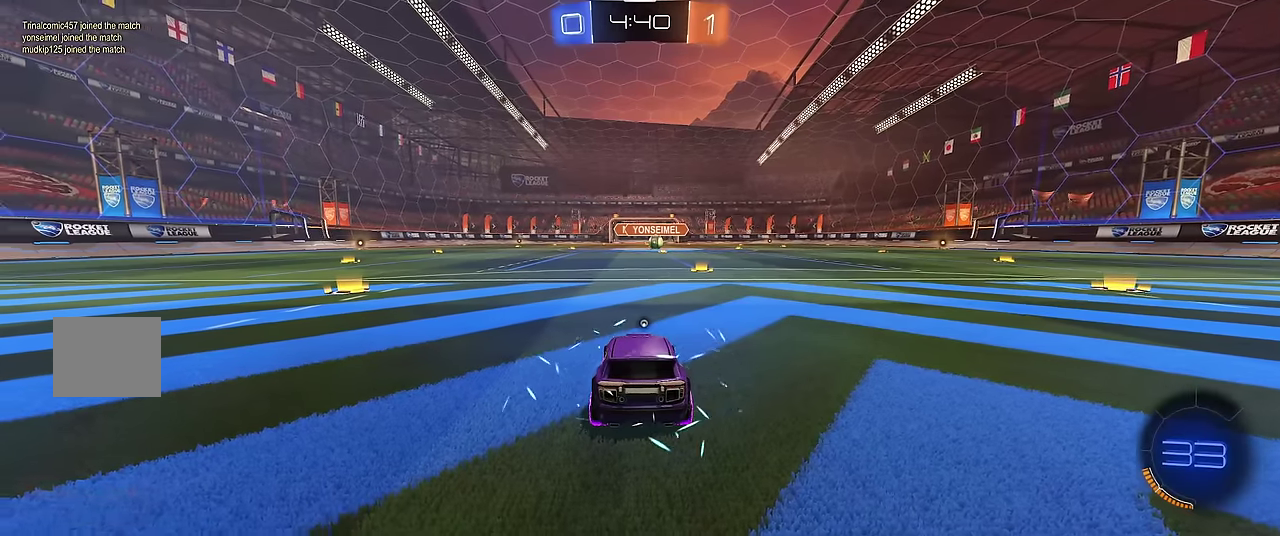
{"buttons": ["R1"], "left_stick": "center", "events": [[67, "Y", "down"], [200, "Y", "up"]]}
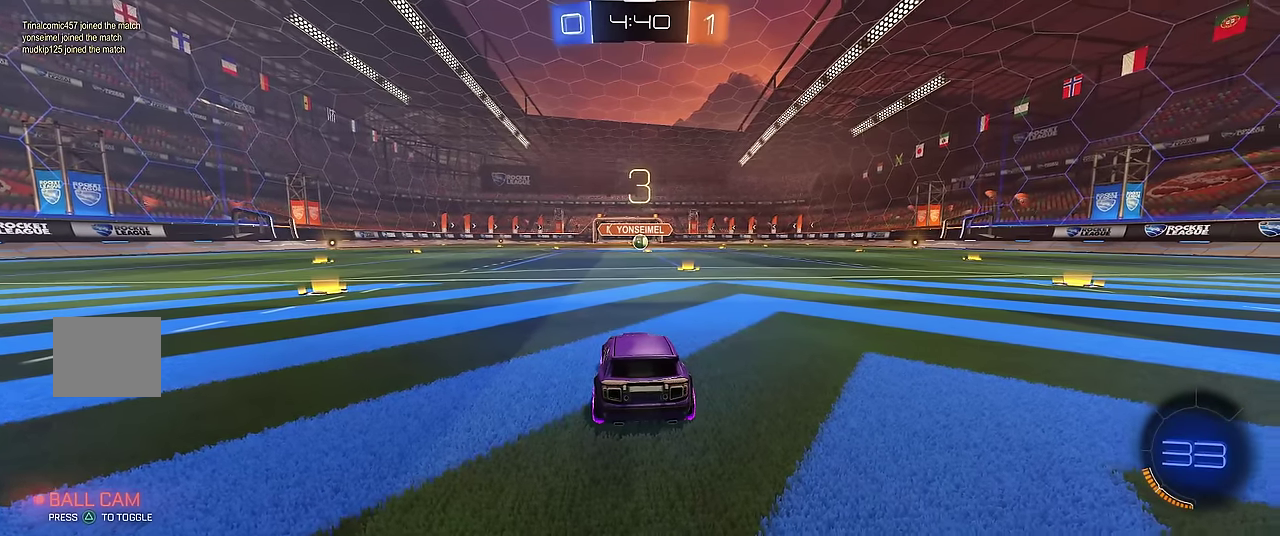
{"buttons": ["R1"], "left_stick": "center", "events": [[67, "Y", "down"], [183, "Y", "up"], [250, "Y", "down"], [367, "Y", "up"]]}
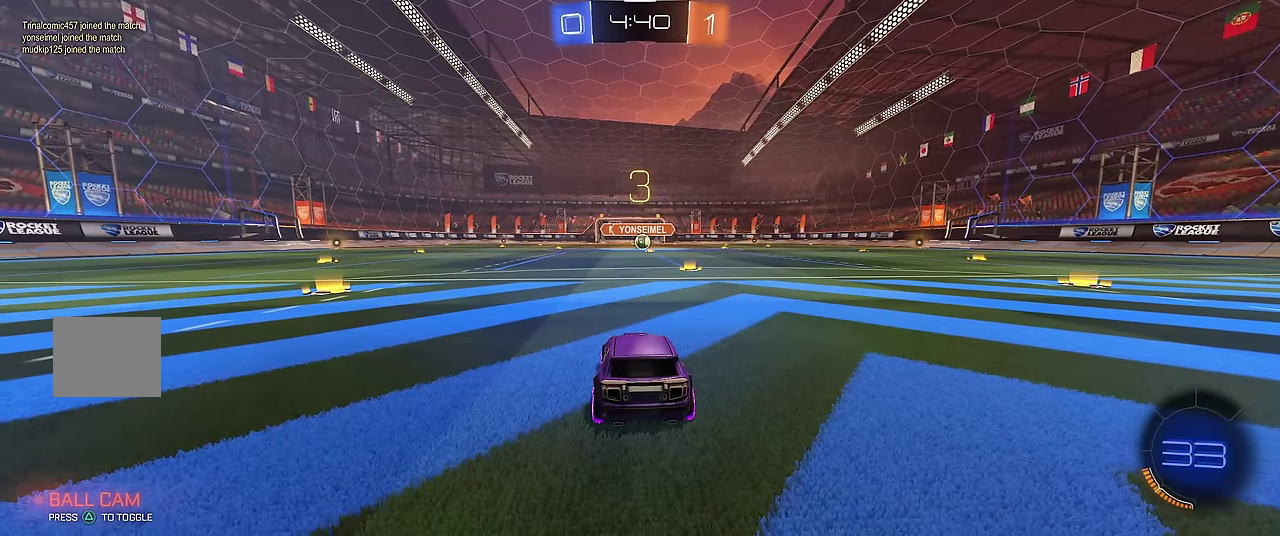
{"buttons": ["R1"], "left_stick": "center", "events": [[133, "Y", "down"], [200, "Y", "up"], [250, "Y", "down"], [367, "Y", "up"]]}
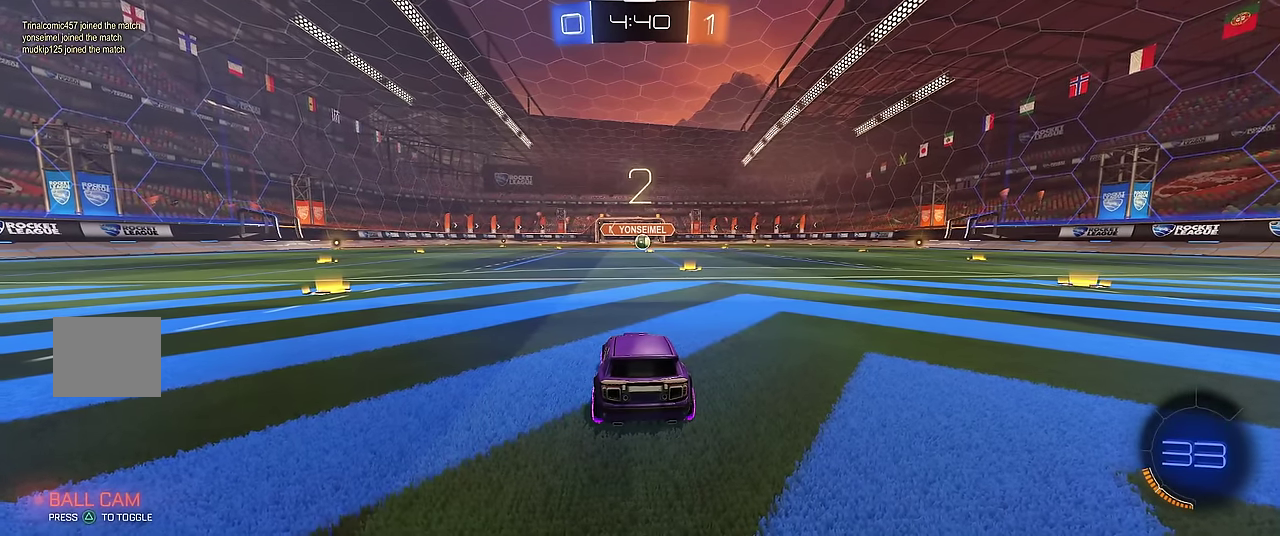
{"buttons": ["R1"], "left_stick": "center", "events": [[133, "Y", "down"], [200, "Y", "up"], [267, "Y", "down"], [367, "Y", "up"]]}
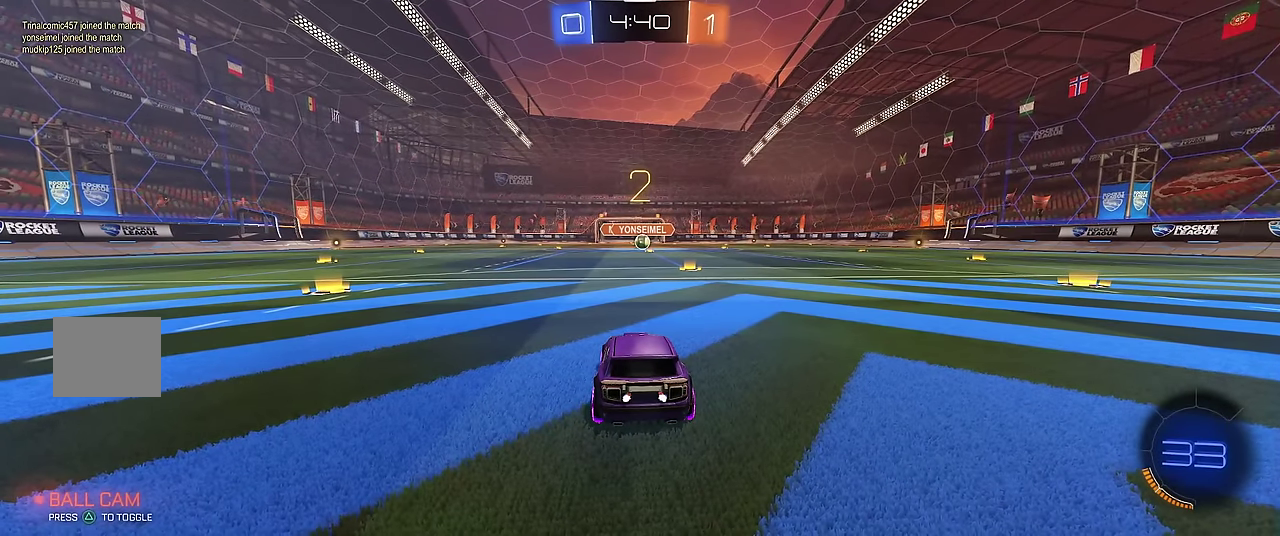
{"buttons": ["R1", "R2"], "left_stick": "center", "events": [[383, "R2", "down"]]}
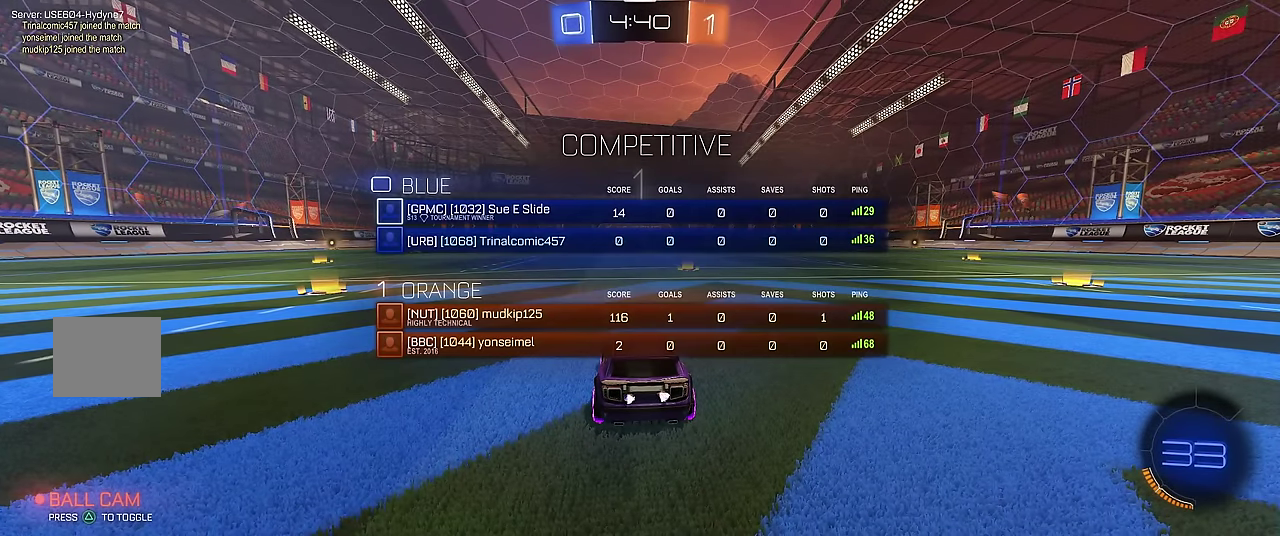
{"buttons": ["Y", "R1", "R2"], "left_stick": "center", "events": [[300, "Y", "down"], [383, "Y", "up"], [433, "Y", "down"]]}
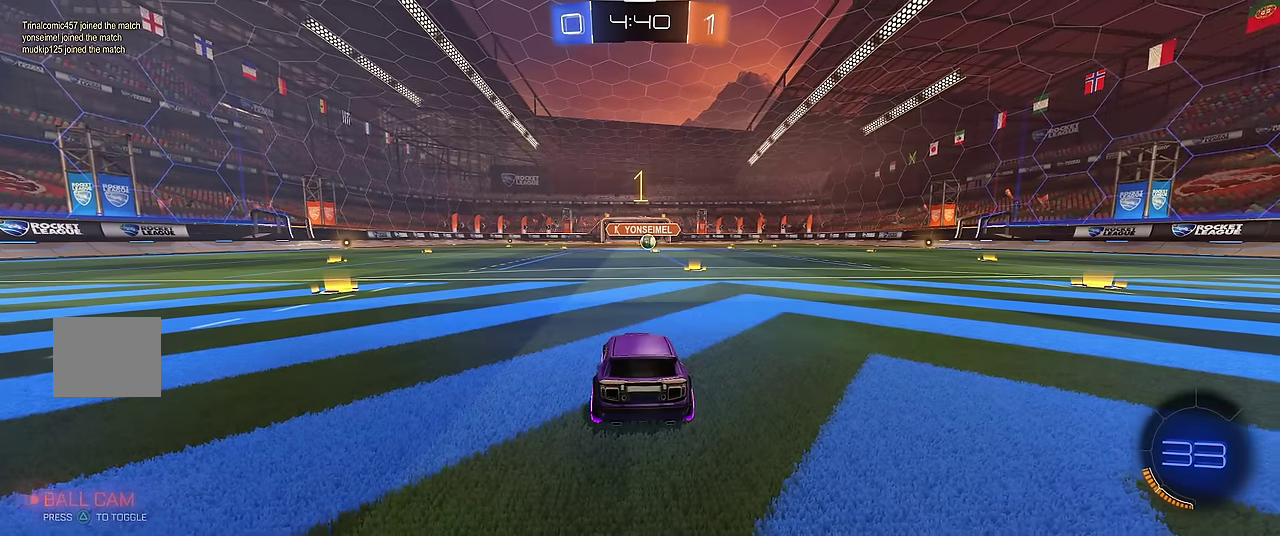
{"buttons": ["R1", "R2"], "left_stick": "right", "events": [[17, "Y", "up"], [133, "left_stick", "right"], [233, "left_stick", "center"], [500, "left_stick", "right"]]}
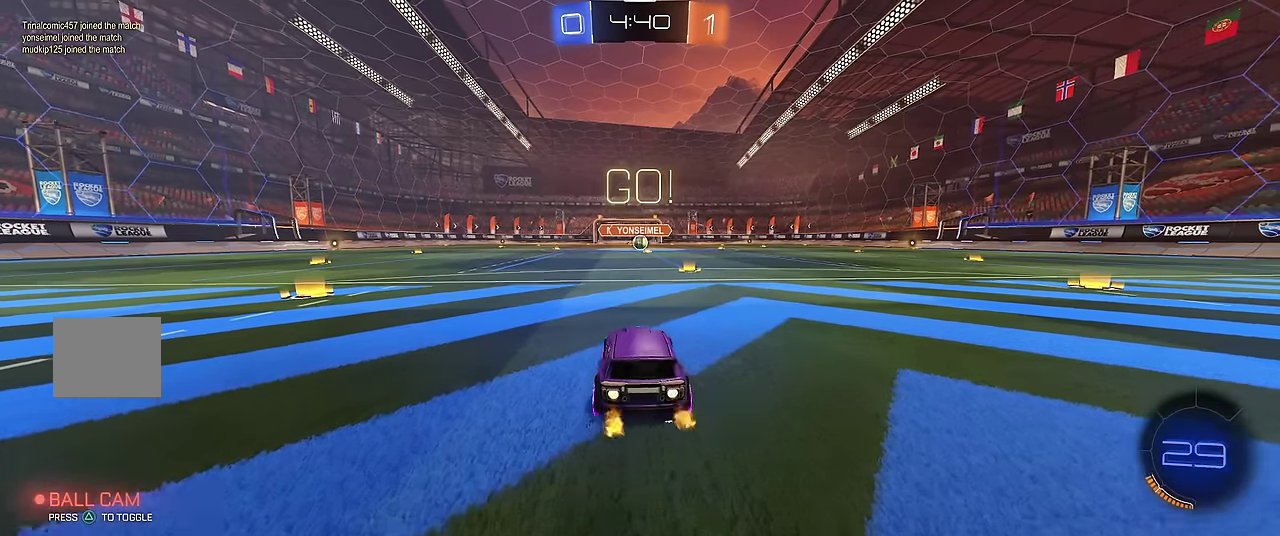
{"buttons": ["X", "R1", "R2"], "left_stick": "right", "events": [[83, "left_stick", "center"], [467, "left_stick", "right"], [483, "X", "down"]]}
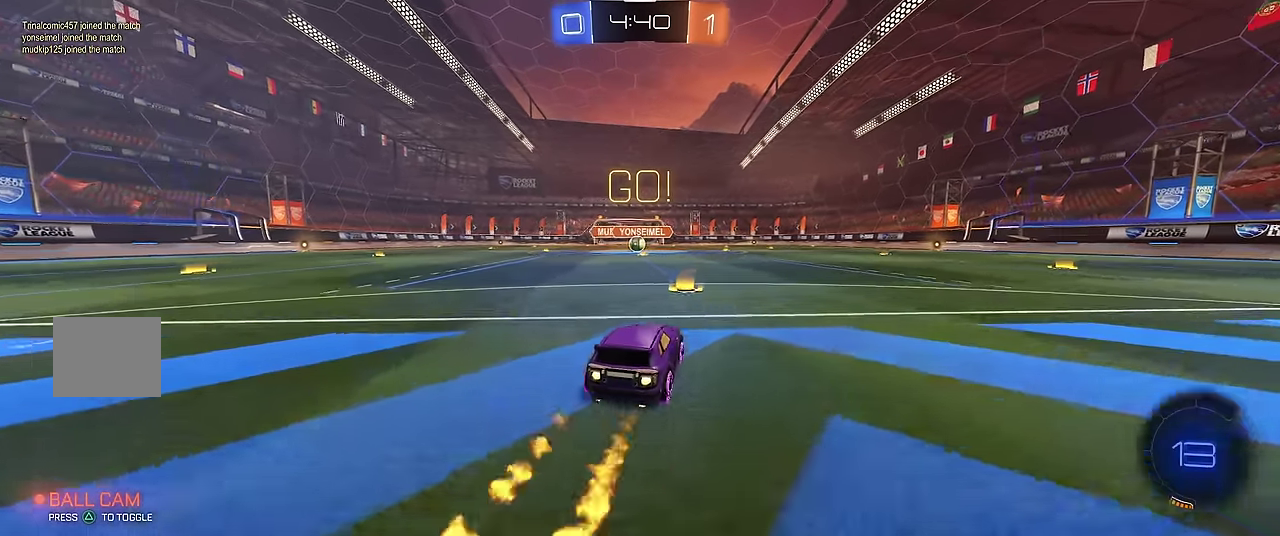
{"buttons": ["R1"], "left_stick": "up-left", "events": [[17, "A", "down"], [50, "left_stick", "up"], [83, "A", "up"], [117, "left_stick", "up-left"], [133, "A", "down"], [233, "X", "up"], [250, "A", "up"], [250, "left_stick", "center"], [267, "R2", "up"], [367, "left_stick", "left"], [433, "left_stick", "up-left"]]}
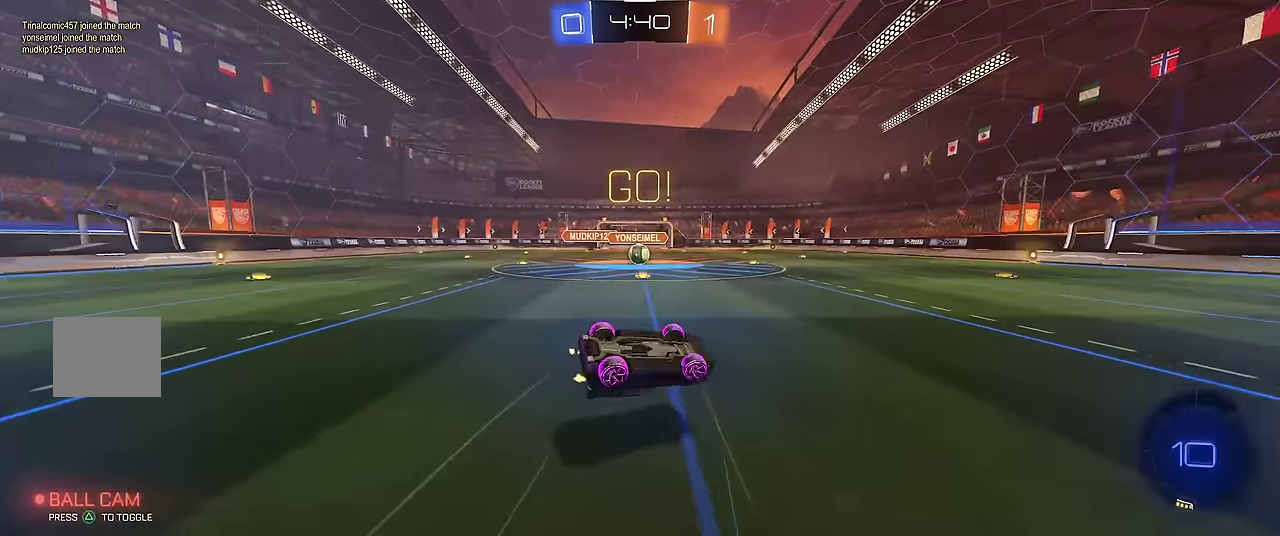
{"buttons": ["R1"], "left_stick": "up-left", "events": [[17, "left_stick", "center"], [67, "left_stick", "up-left"], [383, "left_stick", "center"], [450, "left_stick", "up-left"]]}
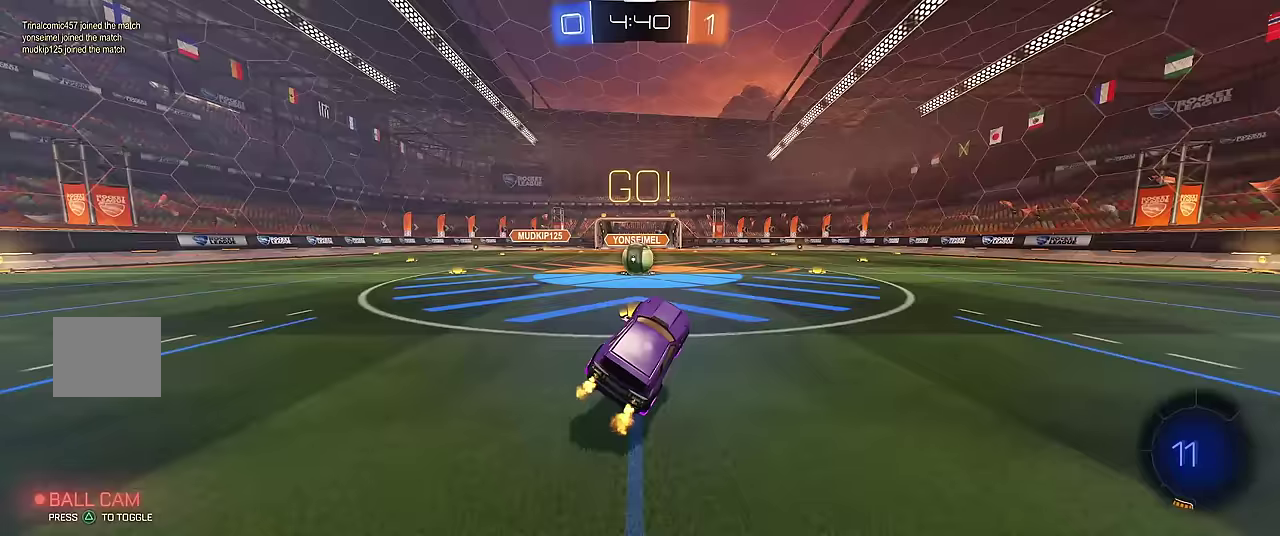
{"buttons": ["A", "R1", "R2"], "left_stick": "right", "events": [[117, "left_stick", "center"], [183, "left_stick", "up-left"], [400, "R2", "down"], [417, "A", "down"], [467, "left_stick", "right"]]}
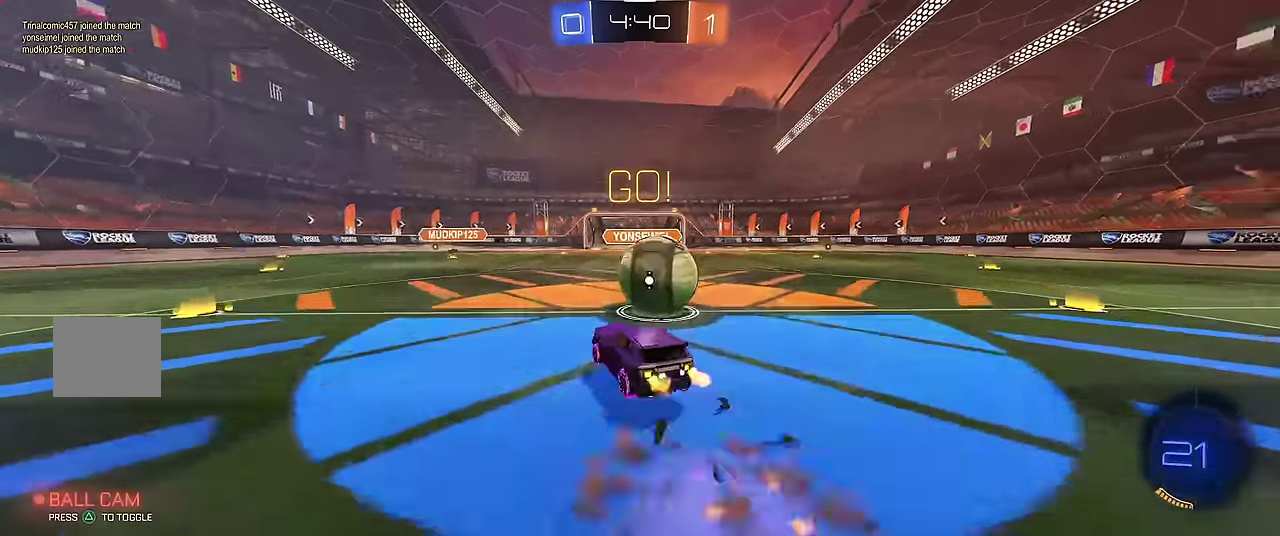
{"buttons": ["B", "R1"], "left_stick": "center", "events": [[17, "A", "up"], [67, "A", "down"], [217, "A", "up"], [233, "R2", "up"], [367, "B", "down"], [483, "left_stick", "center"]]}
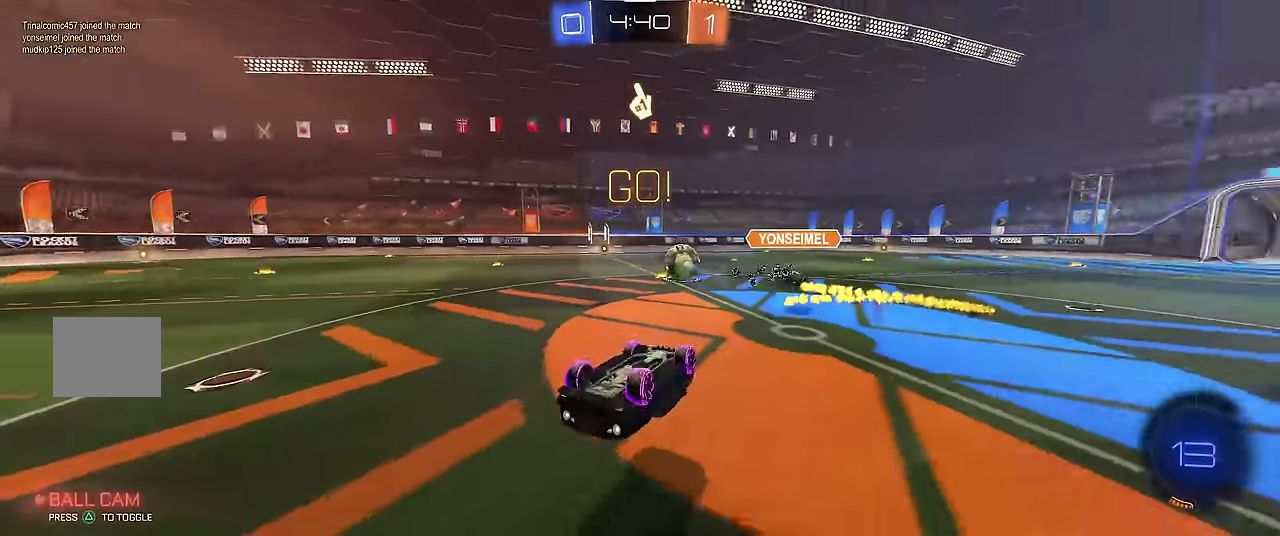
{"buttons": ["Y", "R1"], "left_stick": "left", "events": [[283, "left_stick", "up-left"], [317, "B", "up"], [350, "left_stick", "center"], [450, "Y", "down"], [450, "left_stick", "left"]]}
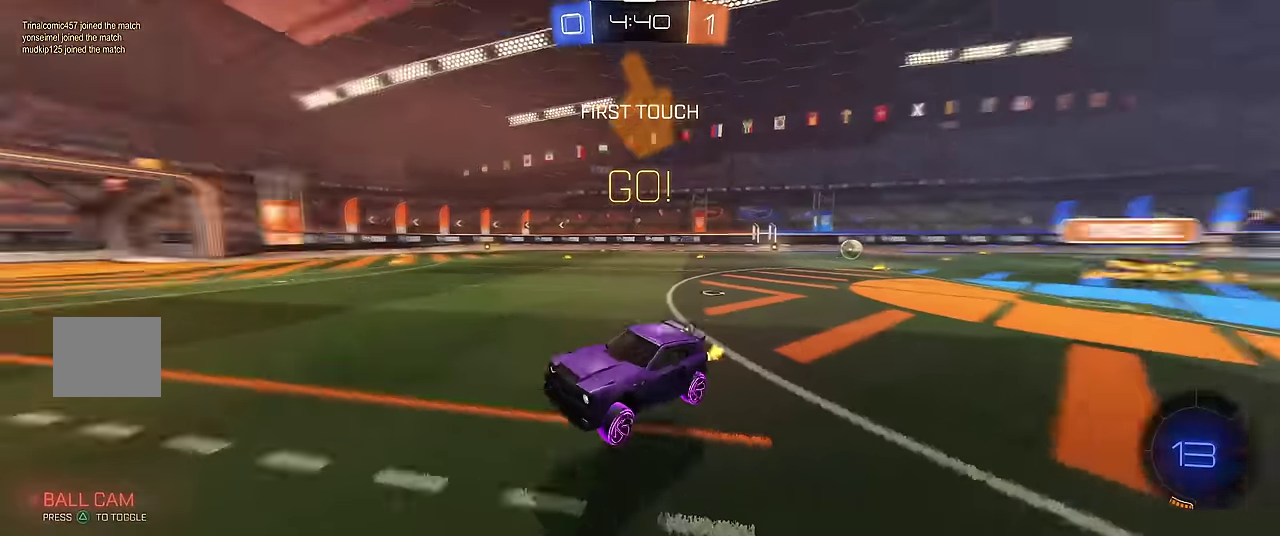
{"buttons": ["R1", "R2"], "left_stick": "center", "events": [[50, "left_stick", "up-left"], [83, "Y", "up"], [117, "R2", "down"], [450, "left_stick", "center"]]}
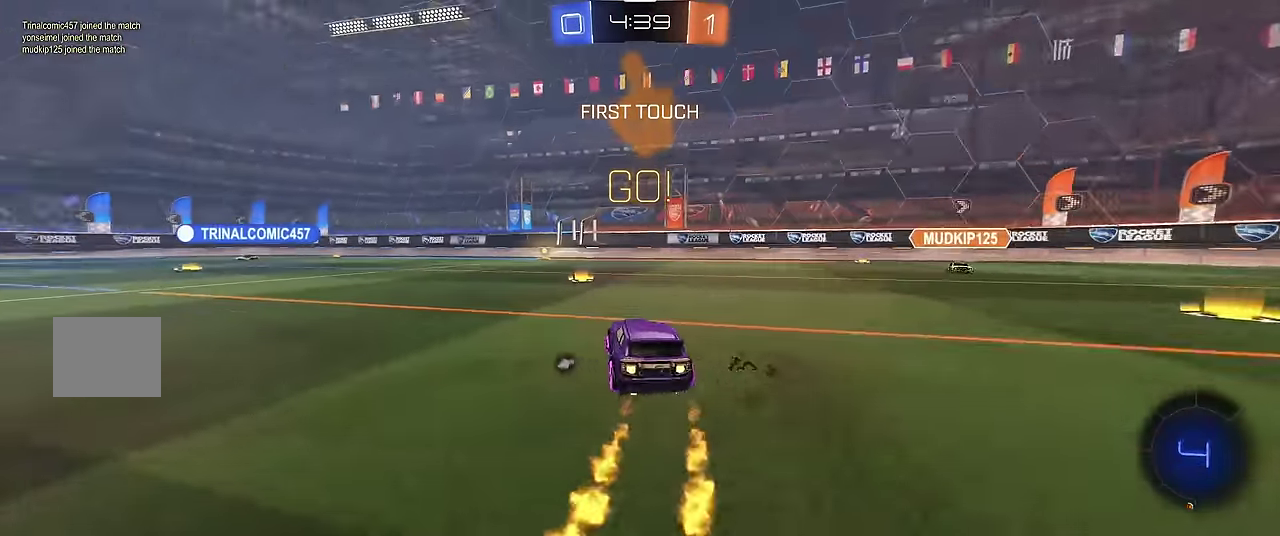
{"buttons": ["R1"], "left_stick": "center", "events": [[50, "left_stick", "right"], [133, "A", "down"], [133, "X", "down"], [167, "left_stick", "up"], [200, "A", "up"], [233, "left_stick", "up-left"], [250, "A", "down"], [283, "R2", "up"], [350, "A", "up"], [367, "left_stick", "center"], [400, "X", "up"]]}
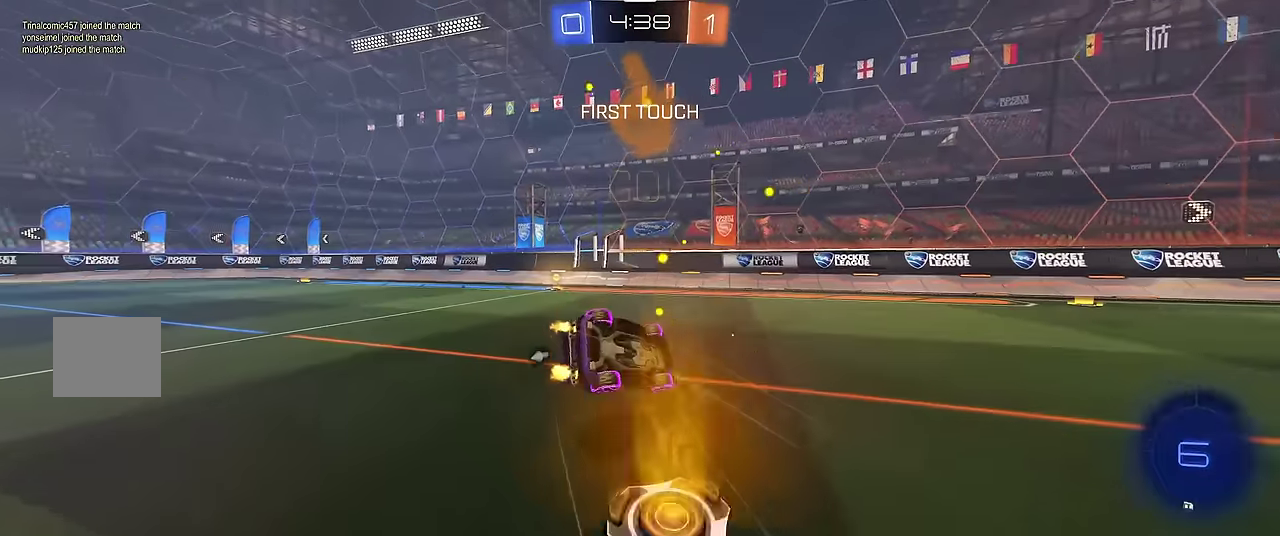
{"buttons": ["R1"], "left_stick": "center", "events": []}
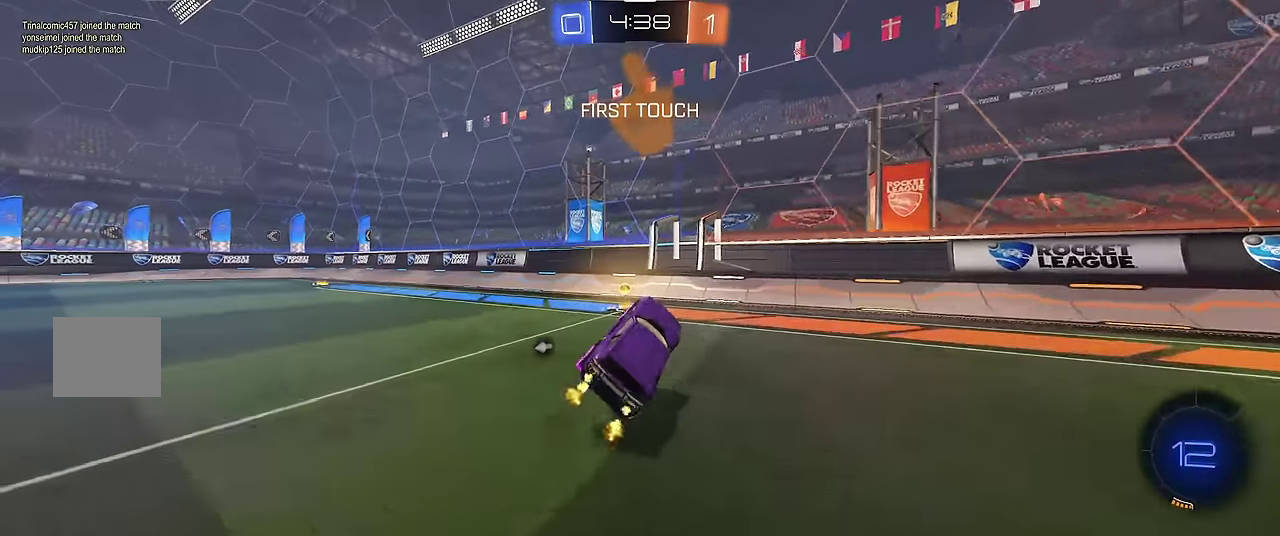
{"buttons": ["A", "X", "R1"], "left_stick": "down-left", "events": [[67, "left_stick", "left"], [450, "X", "down"], [483, "A", "down"], [500, "left_stick", "down-left"]]}
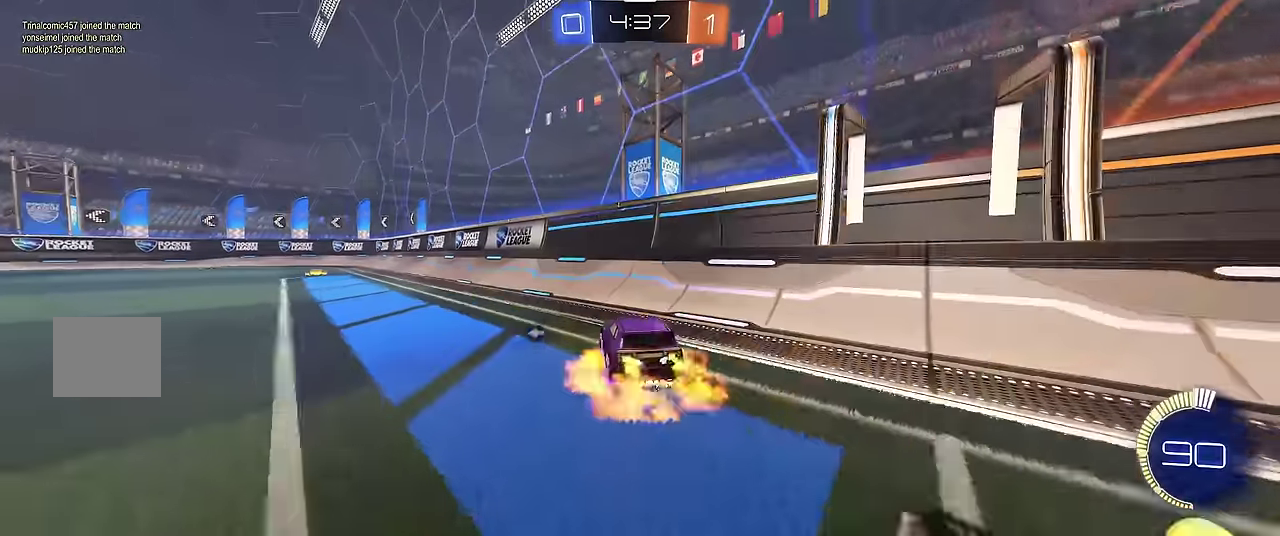
{"buttons": ["R1"], "left_stick": "up", "events": [[150, "A", "up"], [200, "X", "up"], [283, "A", "down"], [300, "left_stick", "up"], [450, "A", "up"]]}
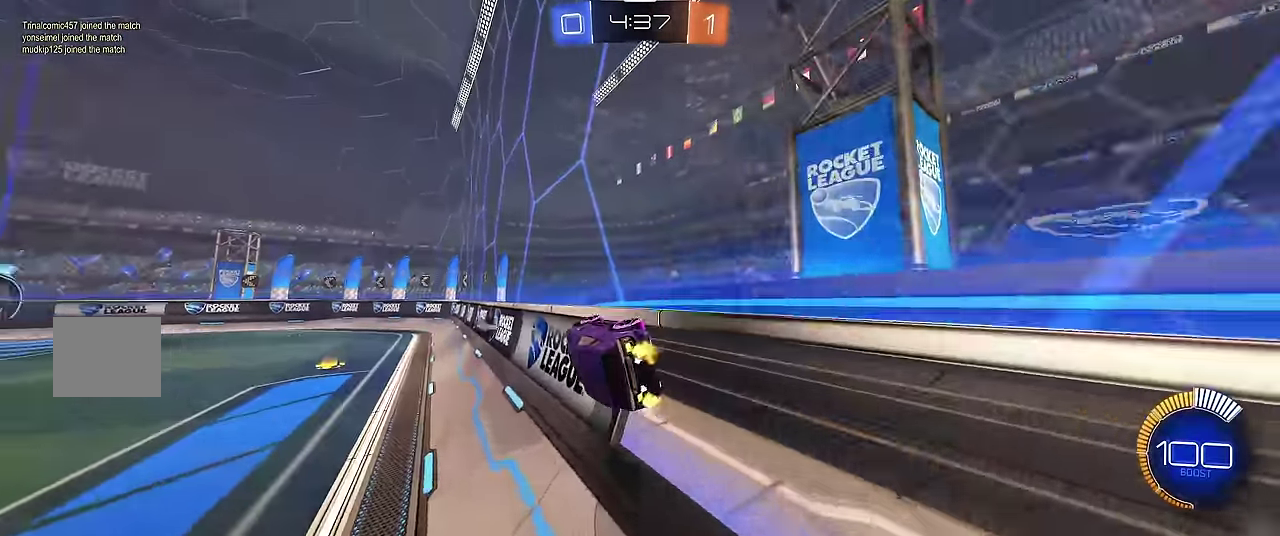
{"buttons": ["B", "R1"], "left_stick": "center", "events": [[83, "Y", "down"], [200, "Y", "up"], [200, "left_stick", "center"], [433, "B", "down"]]}
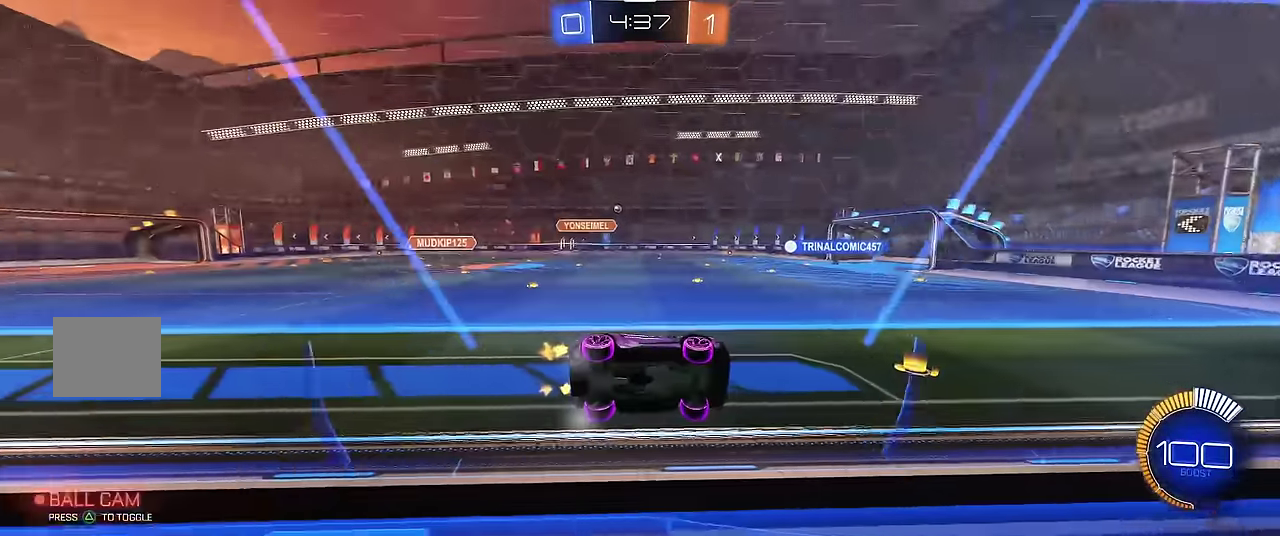
{"buttons": ["R1", "R2"], "left_stick": "center", "events": [[17, "B", "up"], [17, "left_stick", "left"], [183, "R2", "down"], [317, "left_stick", "center"], [400, "R2", "up"], [467, "R2", "down"]]}
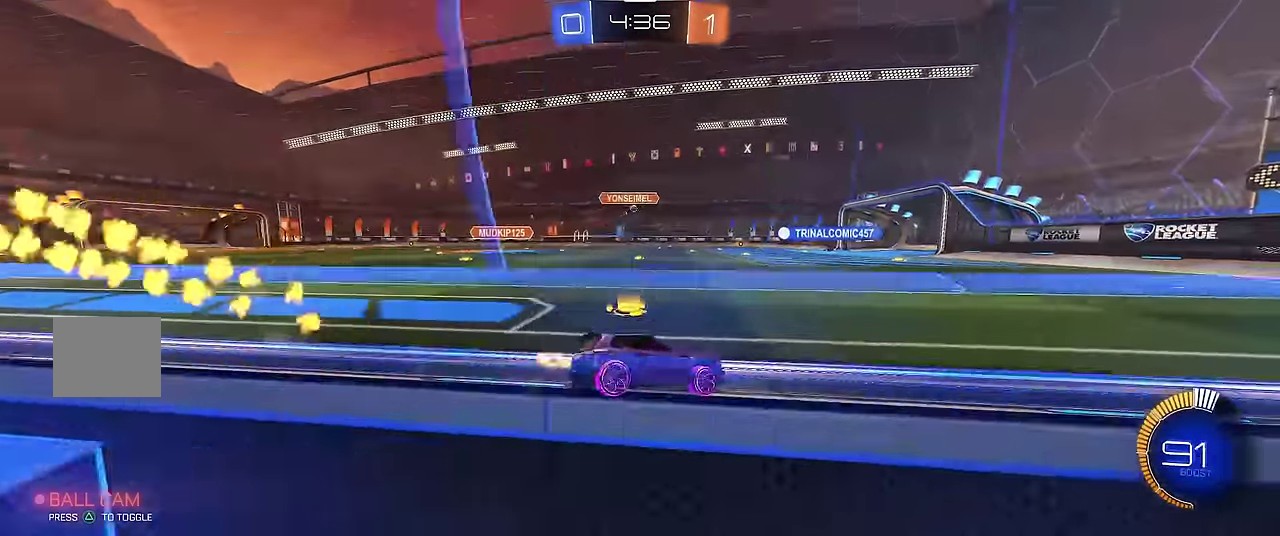
{"buttons": ["R1", "R2"], "left_stick": "left", "events": [[117, "R2", "up"], [167, "R2", "down"], [333, "R2", "up"], [433, "left_stick", "left"], [500, "R2", "down"]]}
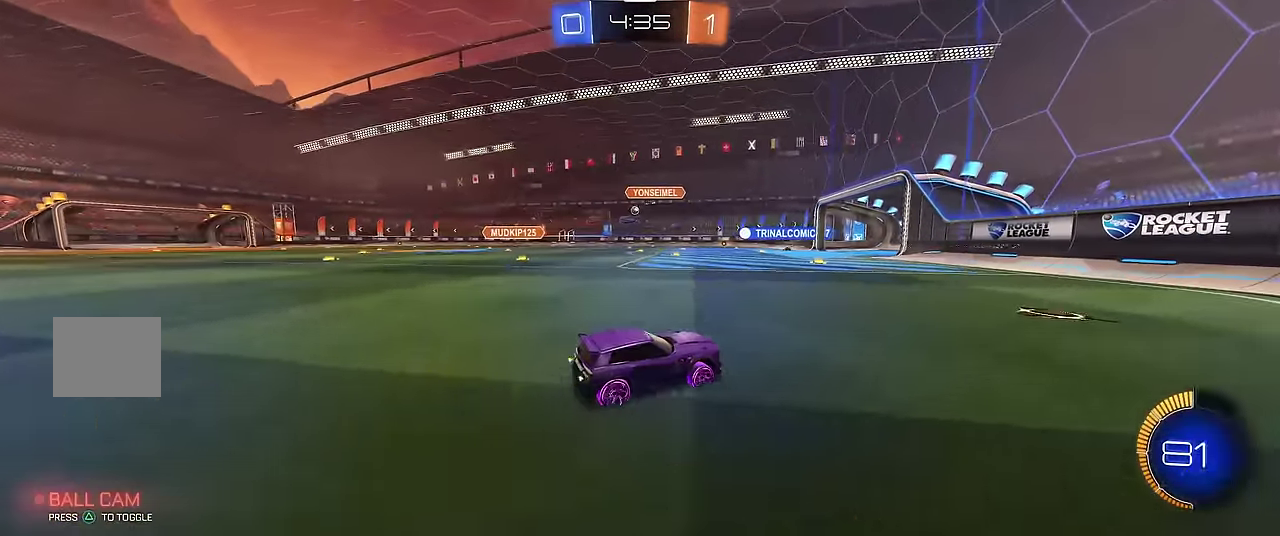
{"buttons": ["R1"], "left_stick": "center", "events": [[117, "R2", "up"], [183, "left_stick", "center"], [200, "R2", "down"], [283, "left_stick", "left"], [317, "R2", "up"], [417, "left_stick", "center"]]}
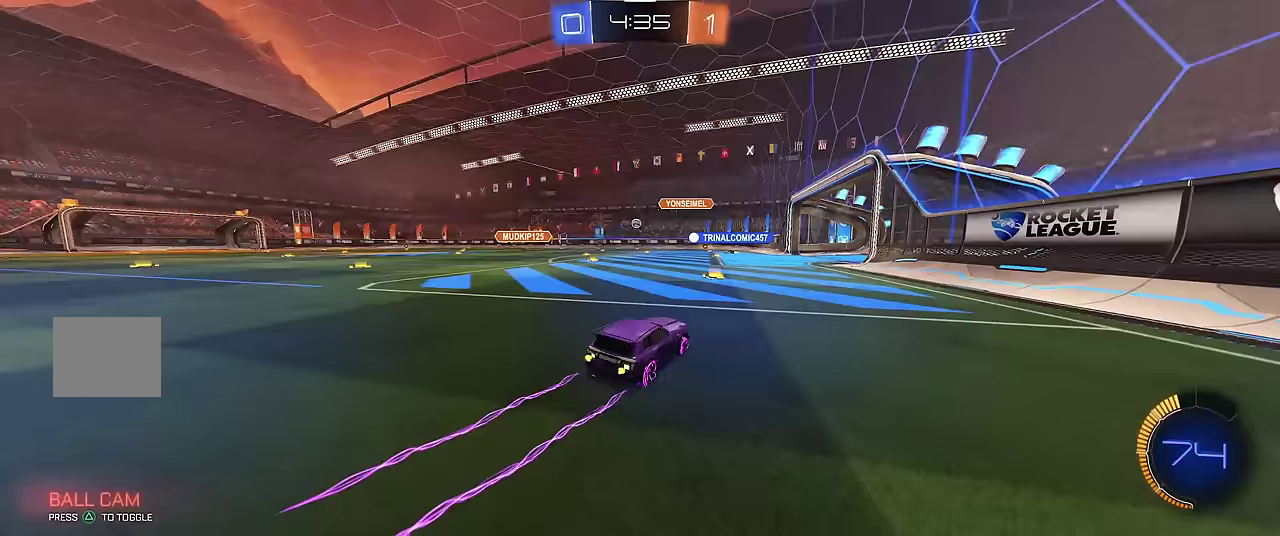
{"buttons": ["R1"], "left_stick": "left", "events": [[433, "left_stick", "left"]]}
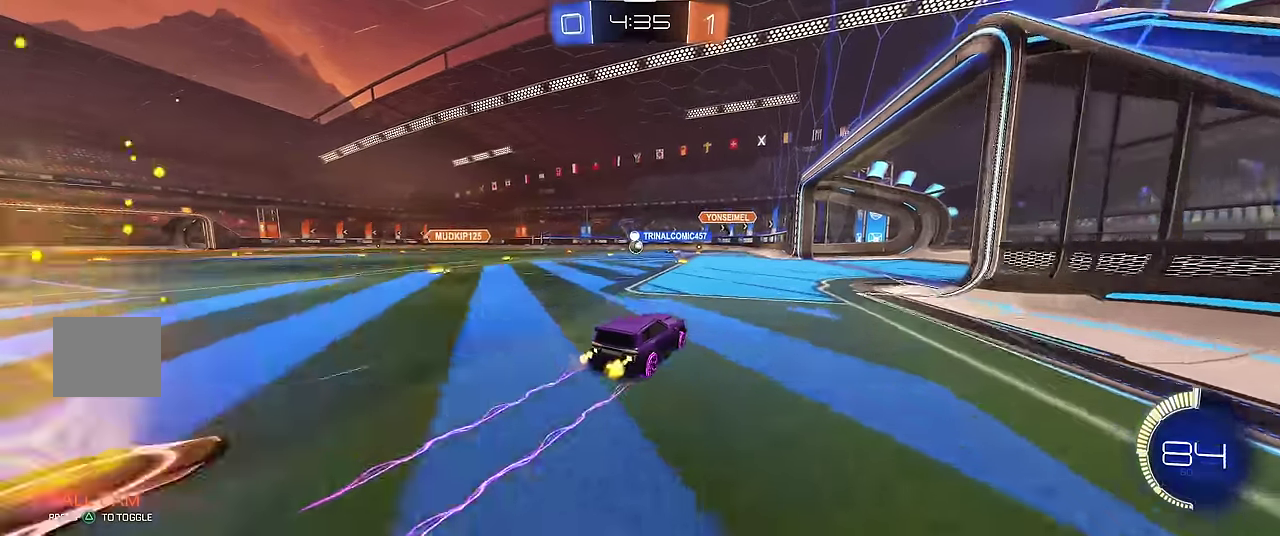
{"buttons": ["R1"], "left_stick": "left", "events": [[67, "left_stick", "center"], [217, "left_stick", "left"]]}
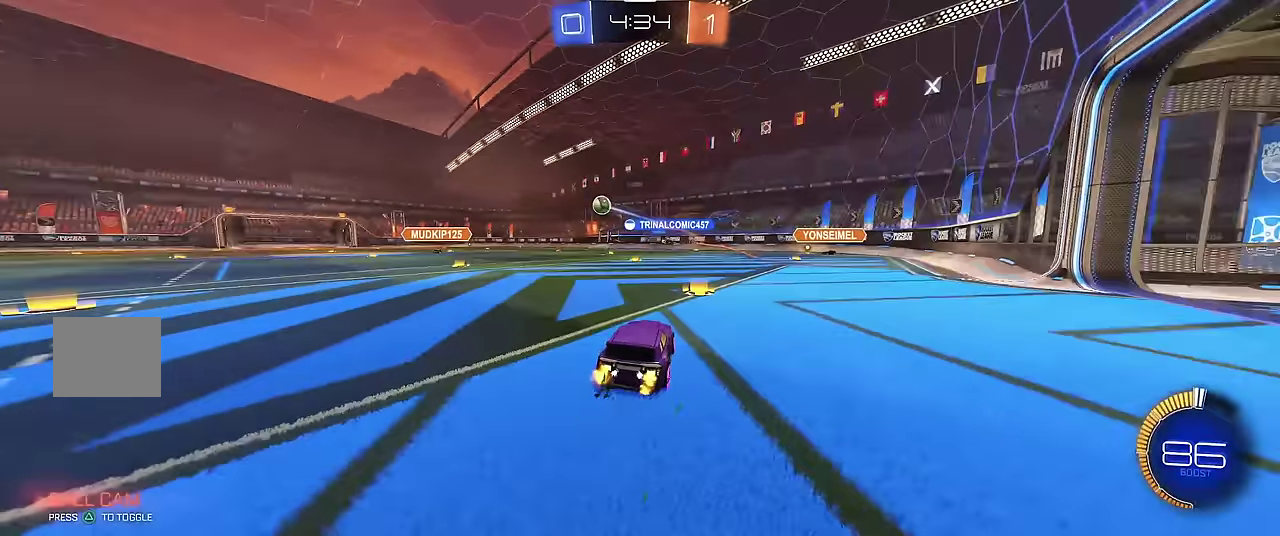
{"buttons": ["R1"], "left_stick": "right", "events": [[500, "left_stick", "right"]]}
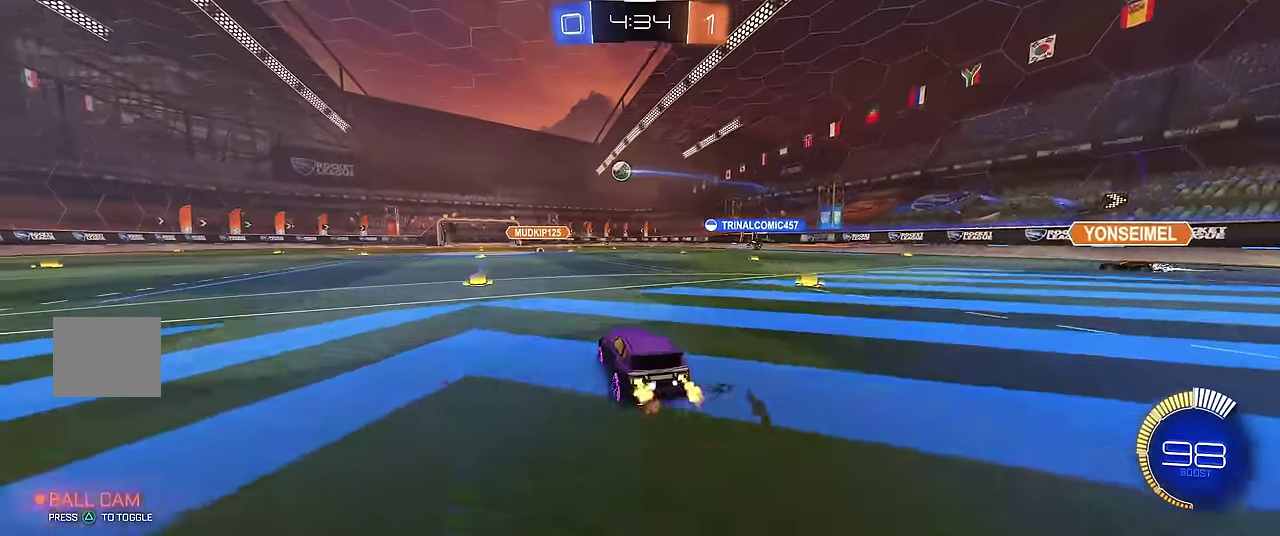
{"buttons": [], "left_stick": "center", "events": [[33, "A", "down"], [33, "X", "down"], [67, "left_stick", "up-right"], [117, "A", "up"], [150, "left_stick", "up"], [167, "A", "down"], [283, "X", "up"], [283, "left_stick", "center"], [300, "A", "up"], [433, "R1", "up"]]}
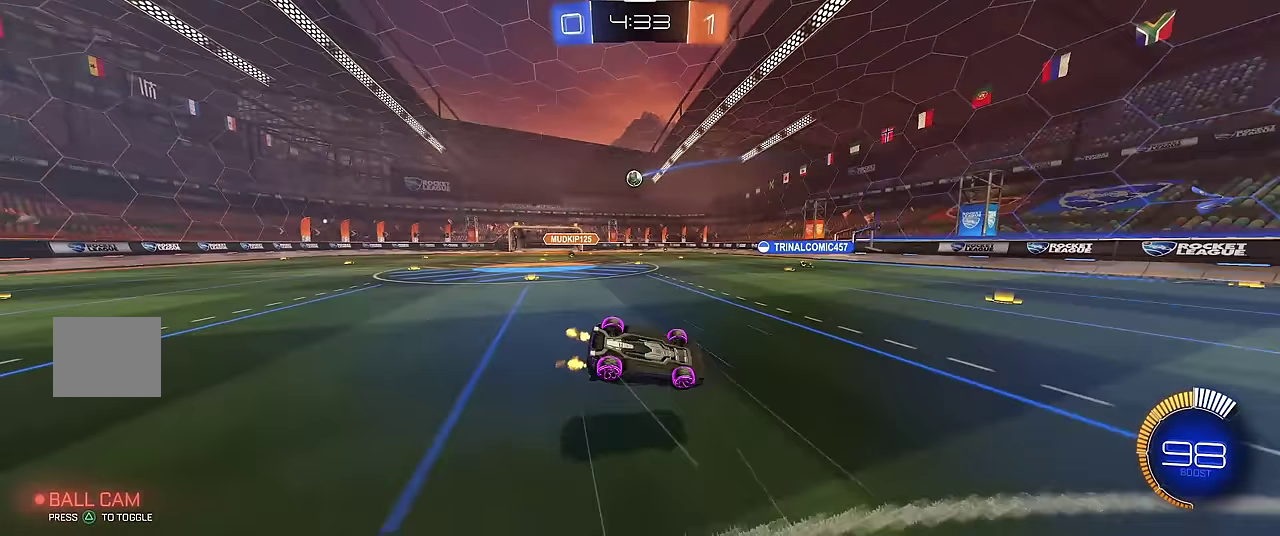
{"buttons": ["R1"], "left_stick": "center", "events": [[17, "left_stick", "left"], [133, "R1", "down"], [150, "left_stick", "center"], [400, "left_stick", "left"], [483, "left_stick", "center"]]}
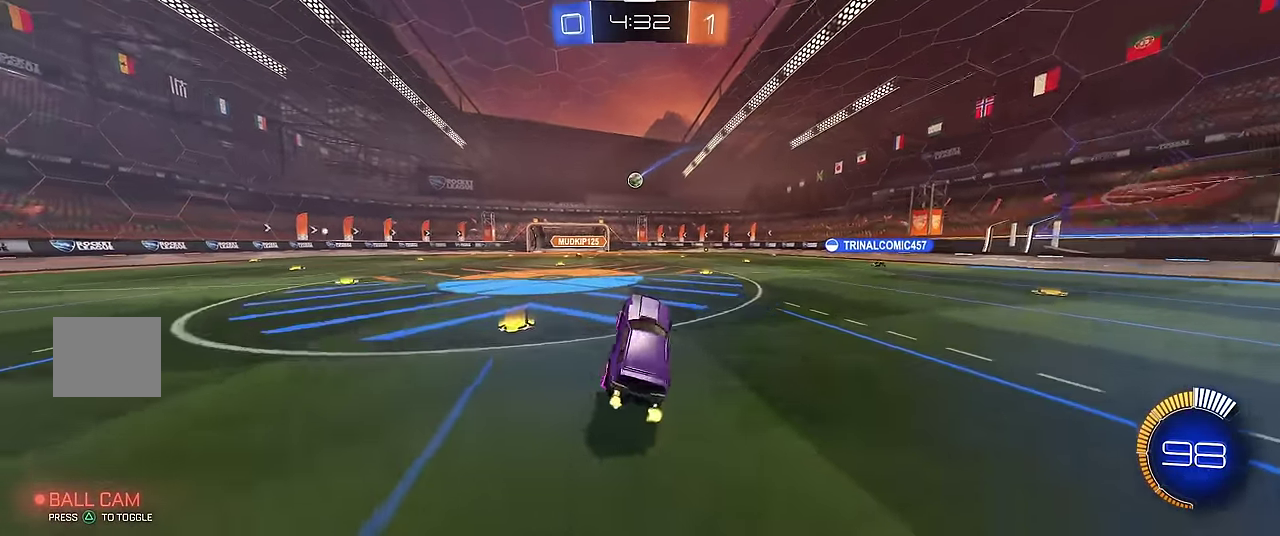
{"buttons": ["R1"], "left_stick": "center", "events": []}